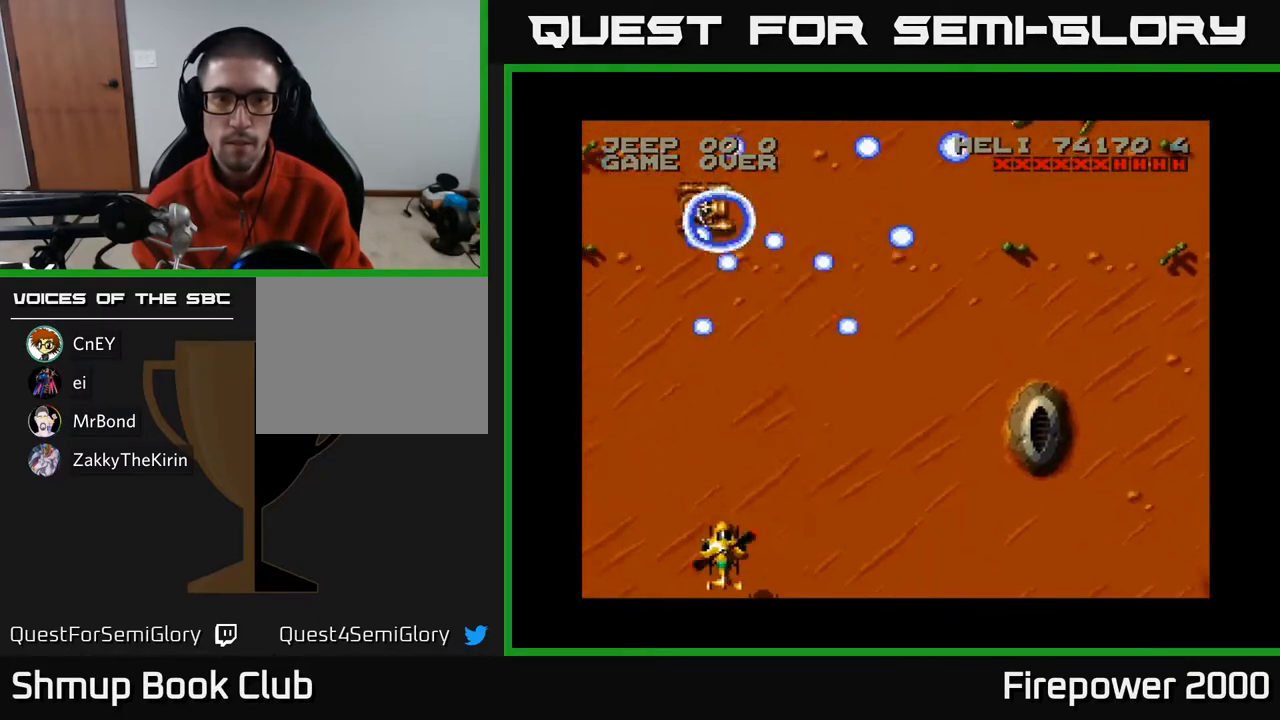
Gameplay with a controller (Xbox layout); each line is a JSON object with the inputs held at the frame after it. "events" lists button and stick changes between this image and that frame as [ms after this image, input, new state], when the widget could be followed in between.
{"buttons": ["A", "DPAD_LEFT"], "left_stick": "center", "right_stick": "center", "events": [[283, "DPAD_LEFT", "down"]]}
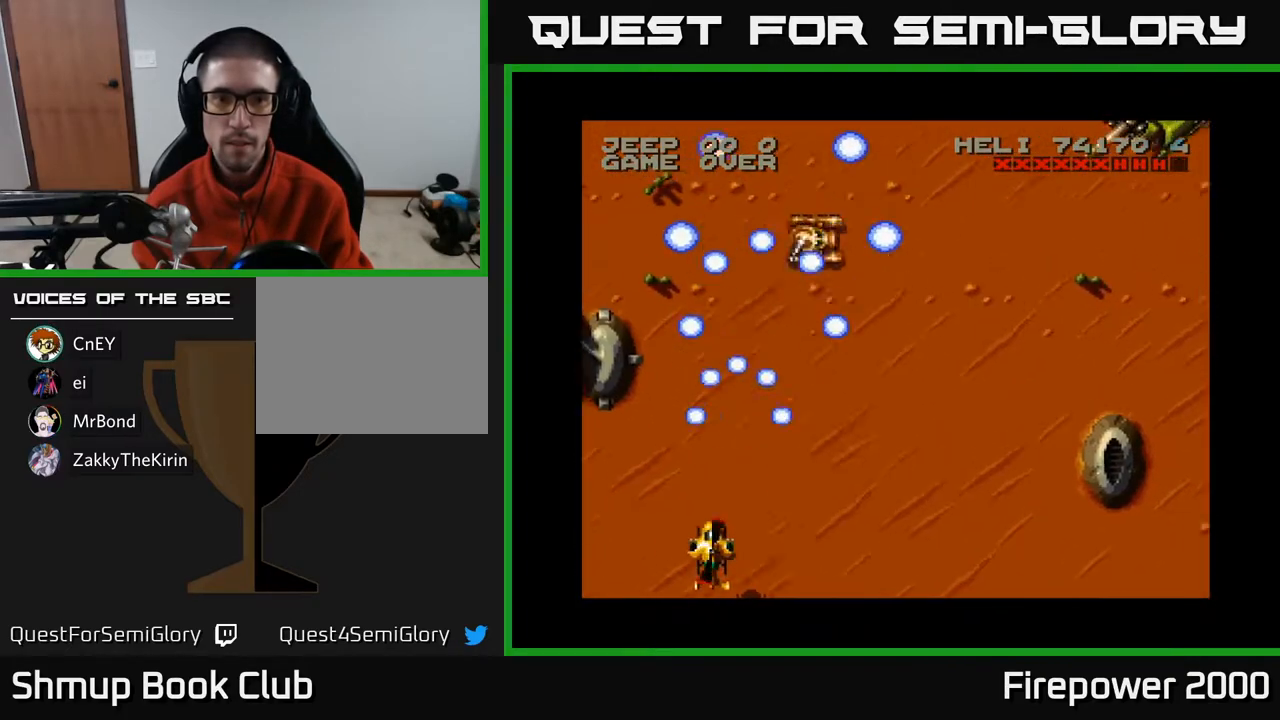
{"buttons": ["A", "DPAD_LEFT"], "left_stick": "center", "right_stick": "center", "events": [[217, "DPAD_DOWN", "down"], [217, "DPAD_LEFT", "up"], [267, "DPAD_DOWN", "up"], [450, "DPAD_LEFT", "down"]]}
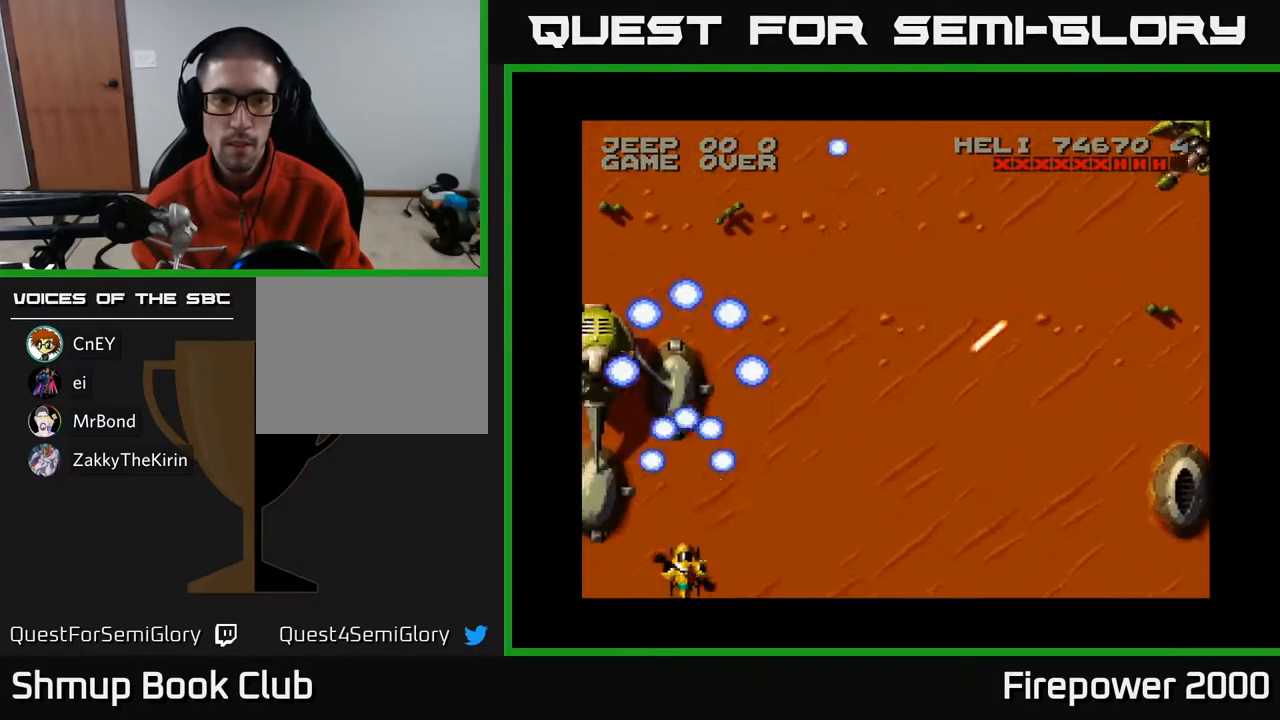
{"buttons": ["A"], "left_stick": "center", "right_stick": "center", "events": [[217, "DPAD_LEFT", "up"], [317, "DPAD_UP", "down"], [400, "DPAD_UP", "up"]]}
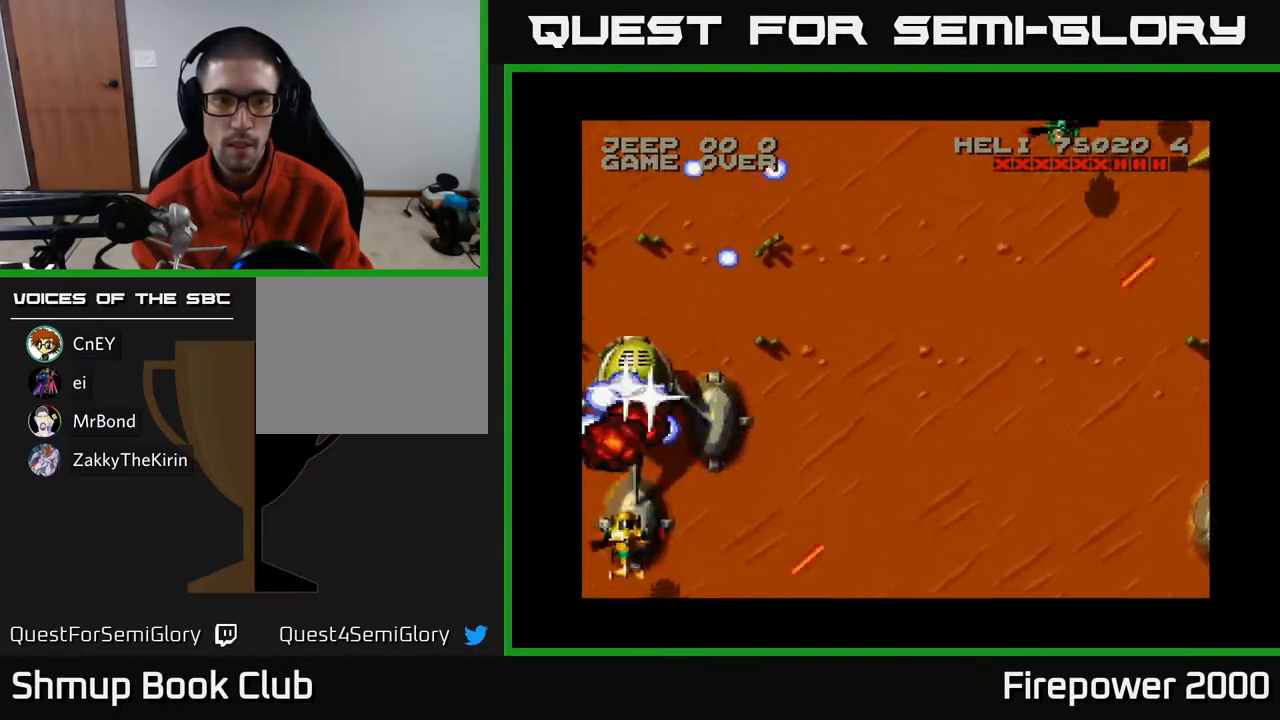
{"buttons": ["A", "DPAD_UP", "DPAD_RIGHT"], "left_stick": "center", "right_stick": "center", "events": [[100, "DPAD_UP", "down"], [200, "DPAD_UP", "up"], [300, "DPAD_UP", "down"], [433, "DPAD_RIGHT", "down"]]}
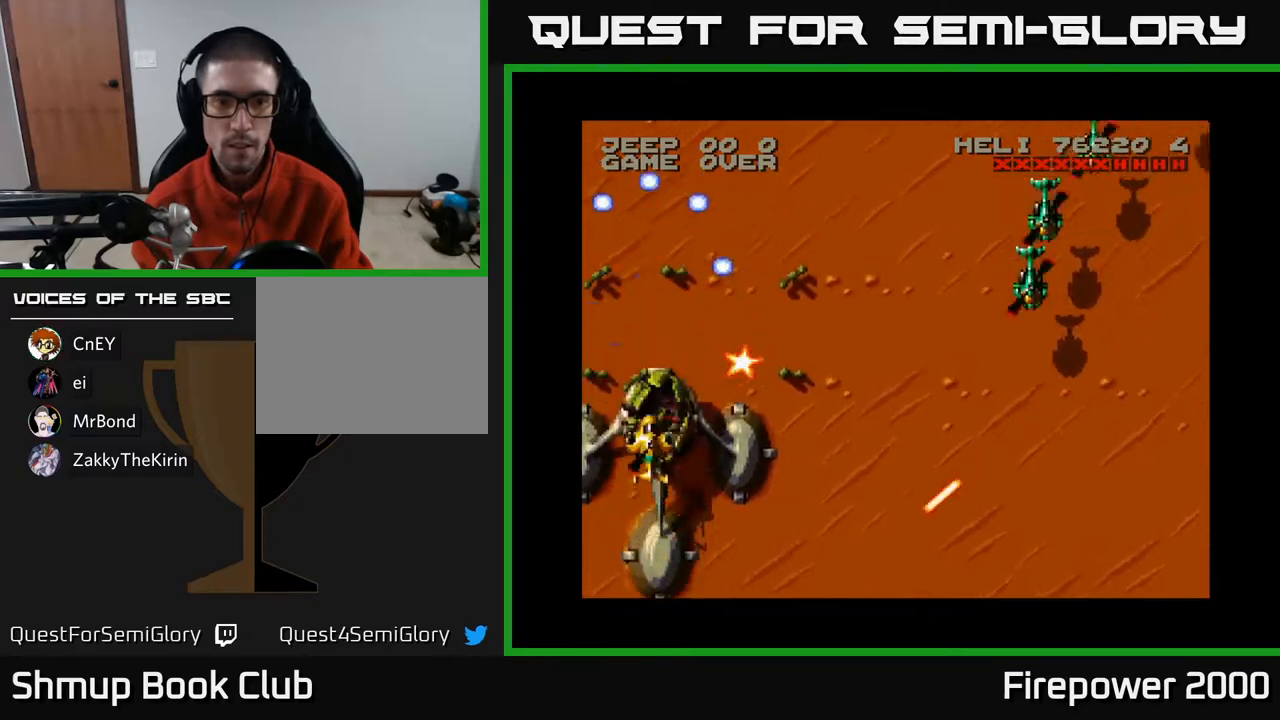
{"buttons": ["A", "DPAD_DOWN", "DPAD_RIGHT"], "left_stick": "center", "right_stick": "center", "events": [[383, "DPAD_UP", "up"], [433, "DPAD_DOWN", "down"]]}
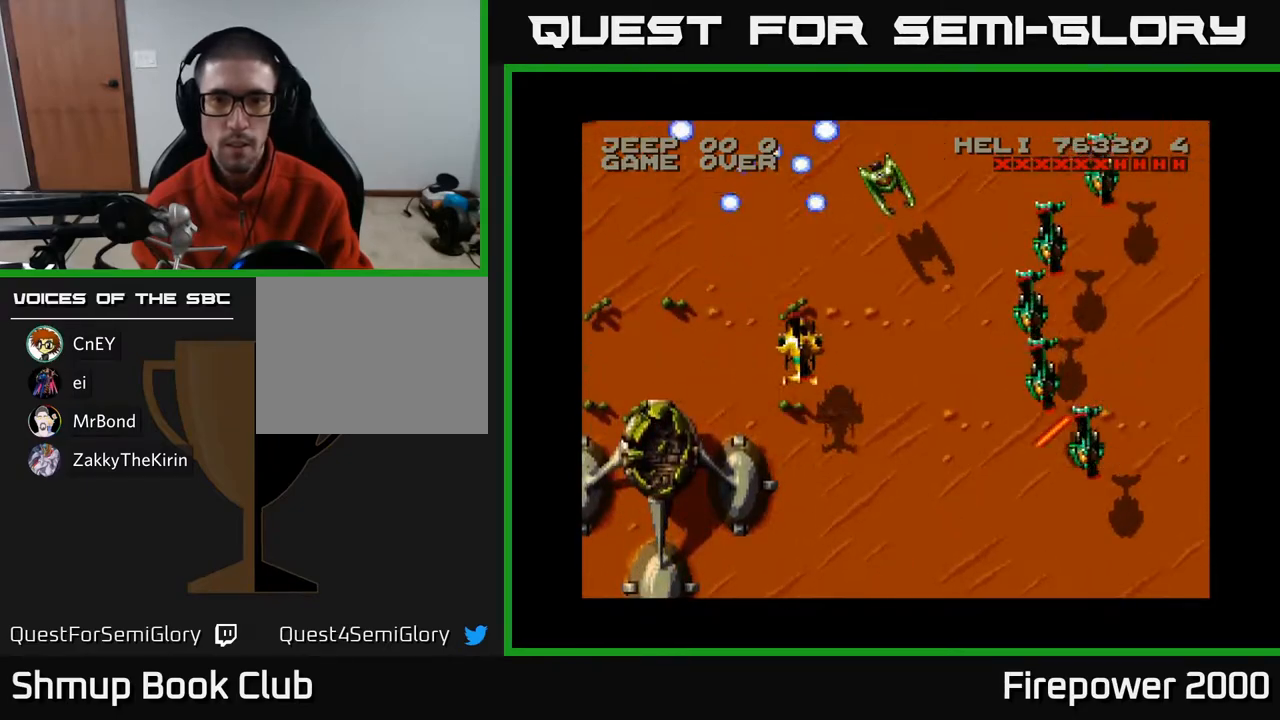
{"buttons": ["A", "DPAD_DOWN"], "left_stick": "center", "right_stick": "center", "events": [[167, "DPAD_DOWN", "up"], [250, "DPAD_RIGHT", "up"], [283, "DPAD_DOWN", "down"]]}
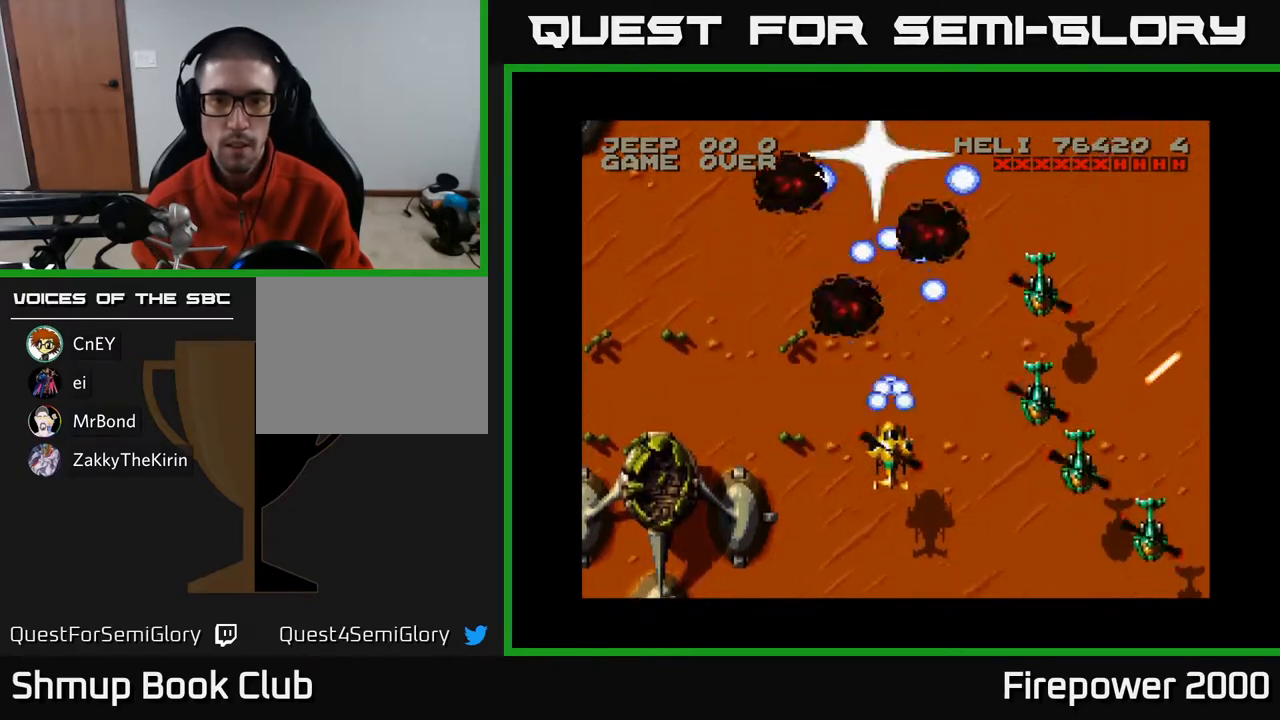
{"buttons": ["A", "DPAD_UP"], "left_stick": "center", "right_stick": "center", "events": [[150, "DPAD_LEFT", "down"], [233, "DPAD_DOWN", "up"], [333, "DPAD_LEFT", "up"], [350, "DPAD_RIGHT", "down"], [400, "DPAD_UP", "down"], [433, "DPAD_RIGHT", "up"]]}
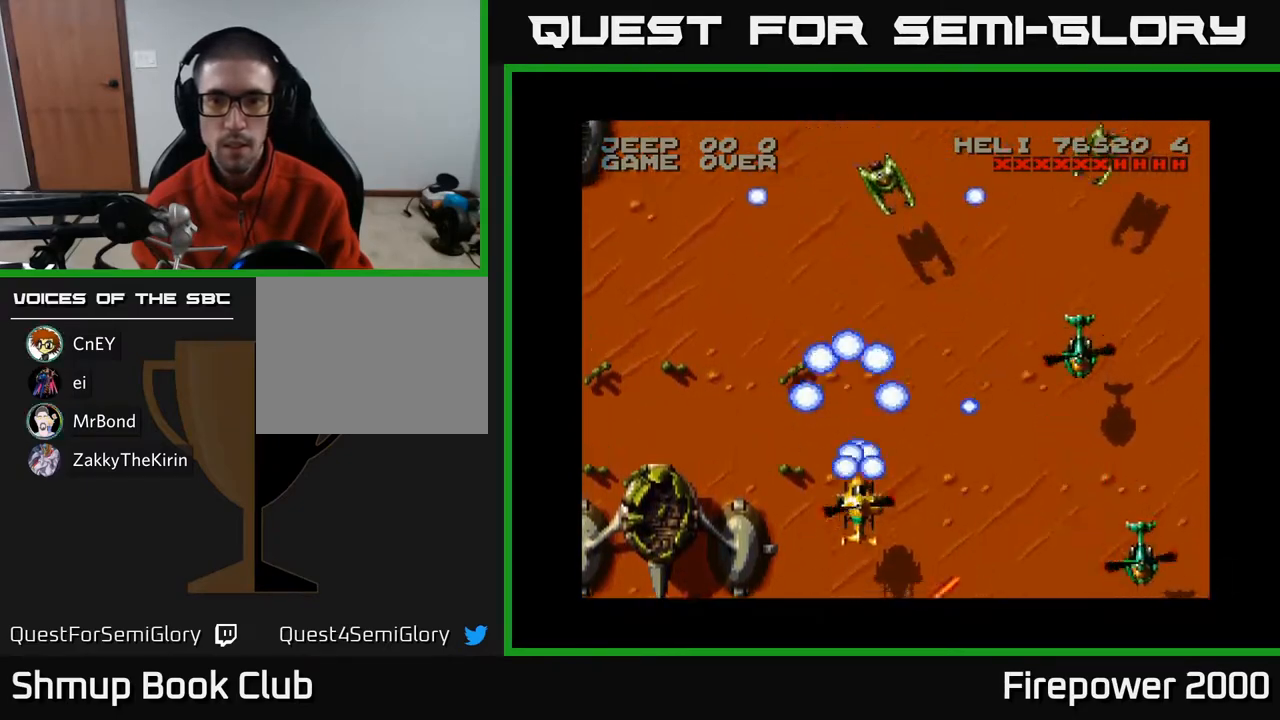
{"buttons": ["A", "DPAD_UP", "DPAD_RIGHT"], "left_stick": "center", "right_stick": "center", "events": [[17, "DPAD_UP", "up"], [67, "DPAD_DOWN", "down"], [117, "DPAD_LEFT", "down"], [150, "DPAD_DOWN", "up"], [200, "DPAD_UP", "down"], [267, "DPAD_LEFT", "up"], [317, "DPAD_RIGHT", "down"]]}
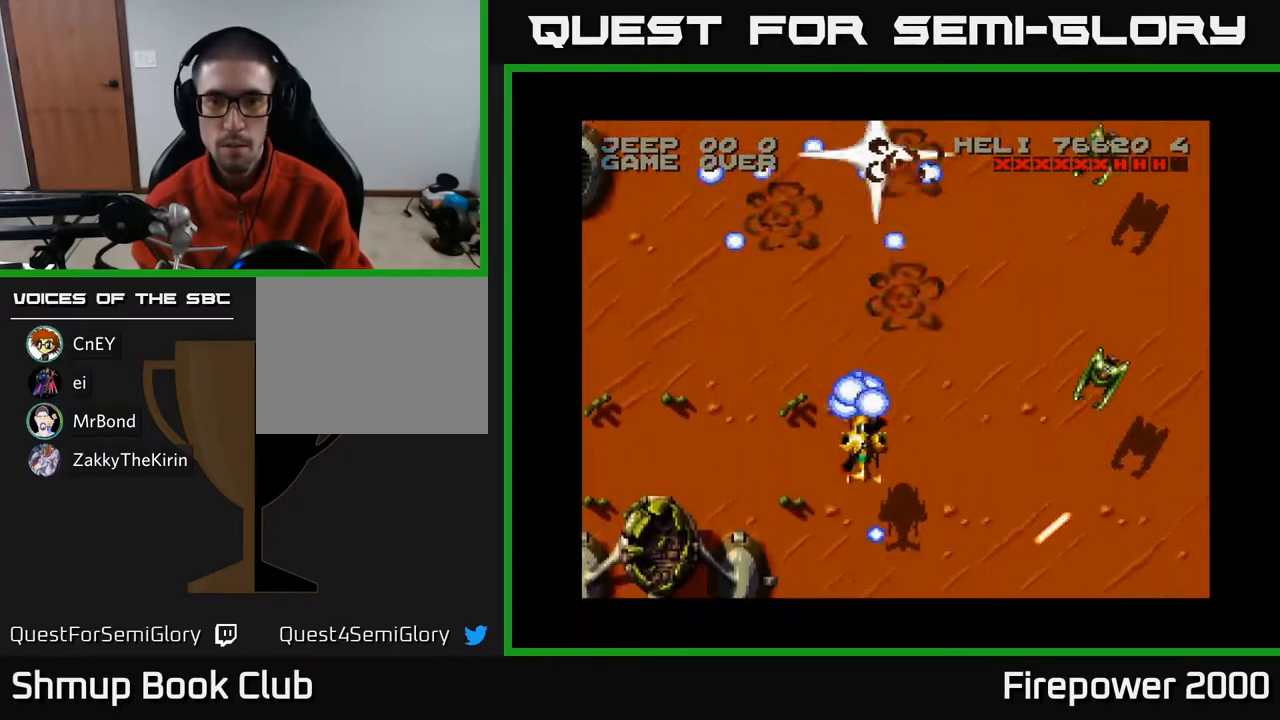
{"buttons": ["A", "DPAD_DOWN"], "left_stick": "center", "right_stick": "center", "events": [[17, "DPAD_UP", "up"], [167, "DPAD_DOWN", "down"], [183, "DPAD_RIGHT", "up"], [250, "DPAD_LEFT", "down"], [267, "DPAD_DOWN", "up"], [367, "DPAD_DOWN", "down"], [367, "DPAD_LEFT", "up"], [433, "DPAD_RIGHT", "down"], [467, "DPAD_RIGHT", "up"]]}
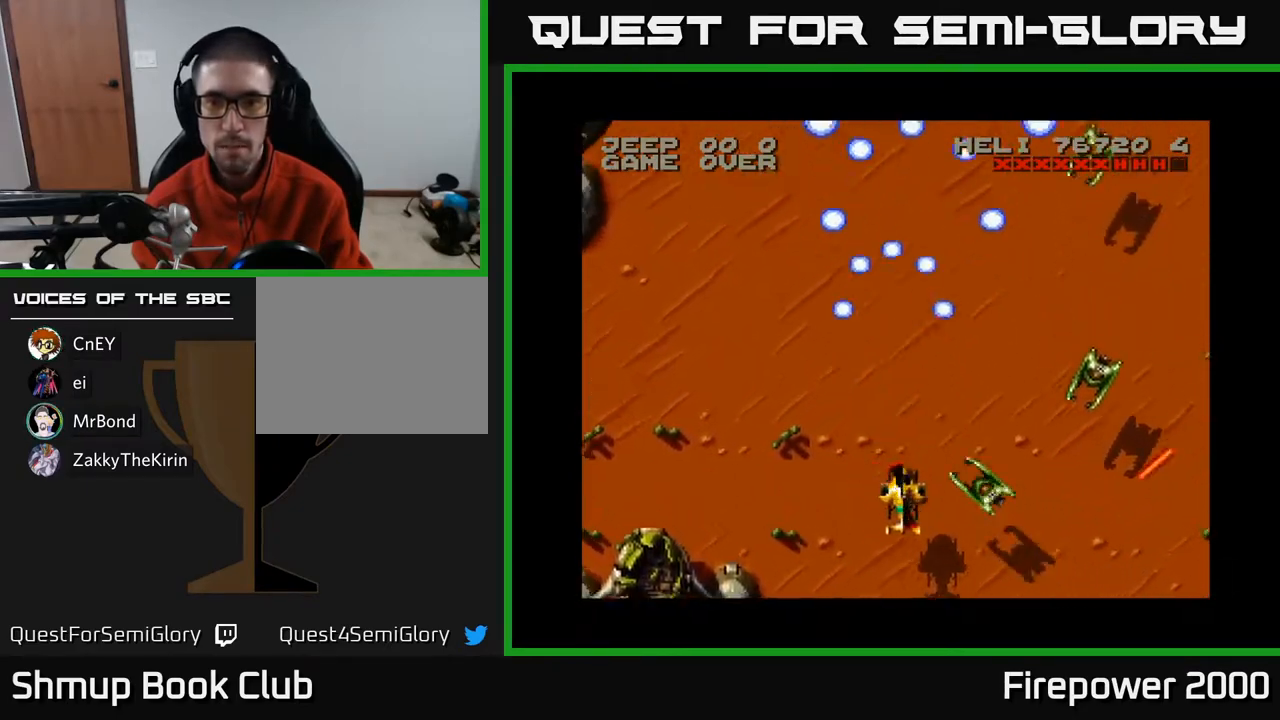
{"buttons": ["A", "DPAD_DOWN"], "left_stick": "center", "right_stick": "center", "events": [[17, "DPAD_DOWN", "up"], [17, "DPAD_LEFT", "down"], [233, "DPAD_DOWN", "down"], [283, "DPAD_LEFT", "up"], [317, "DPAD_RIGHT", "down"], [433, "DPAD_RIGHT", "up"]]}
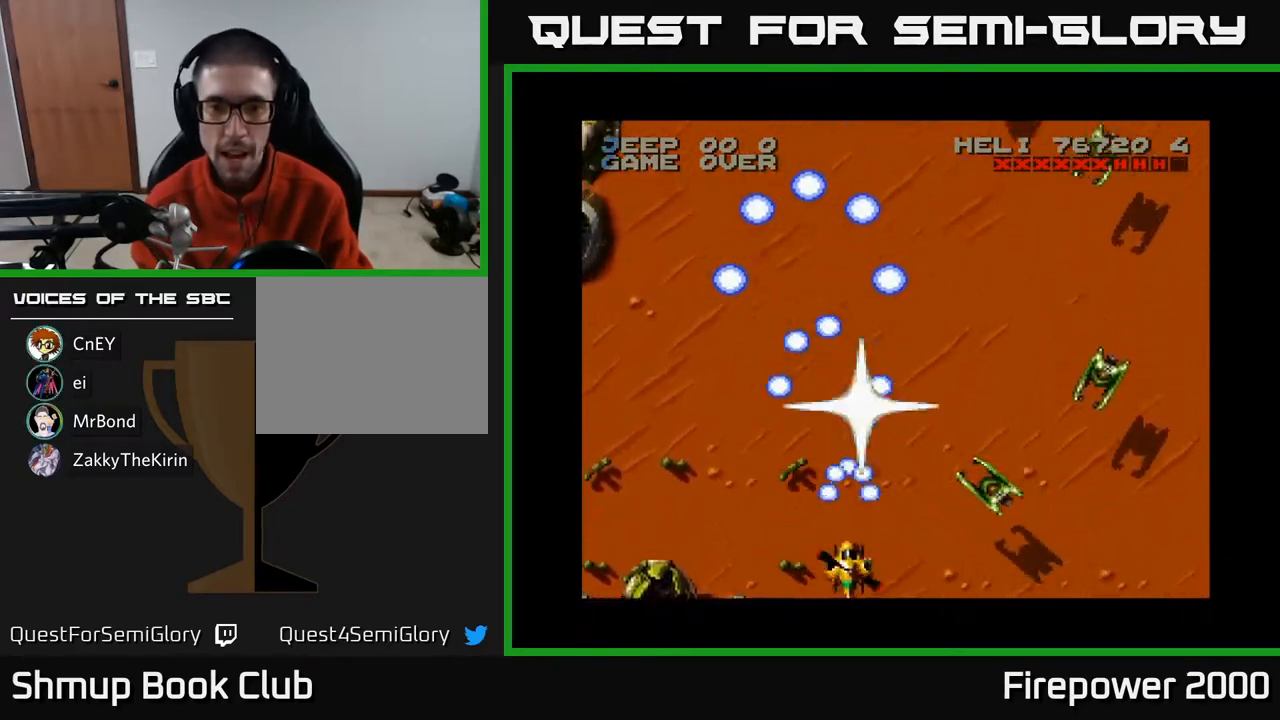
{"buttons": ["A"], "left_stick": "center", "right_stick": "center", "events": [[67, "DPAD_DOWN", "up"], [267, "DPAD_RIGHT", "down"], [417, "DPAD_RIGHT", "up"]]}
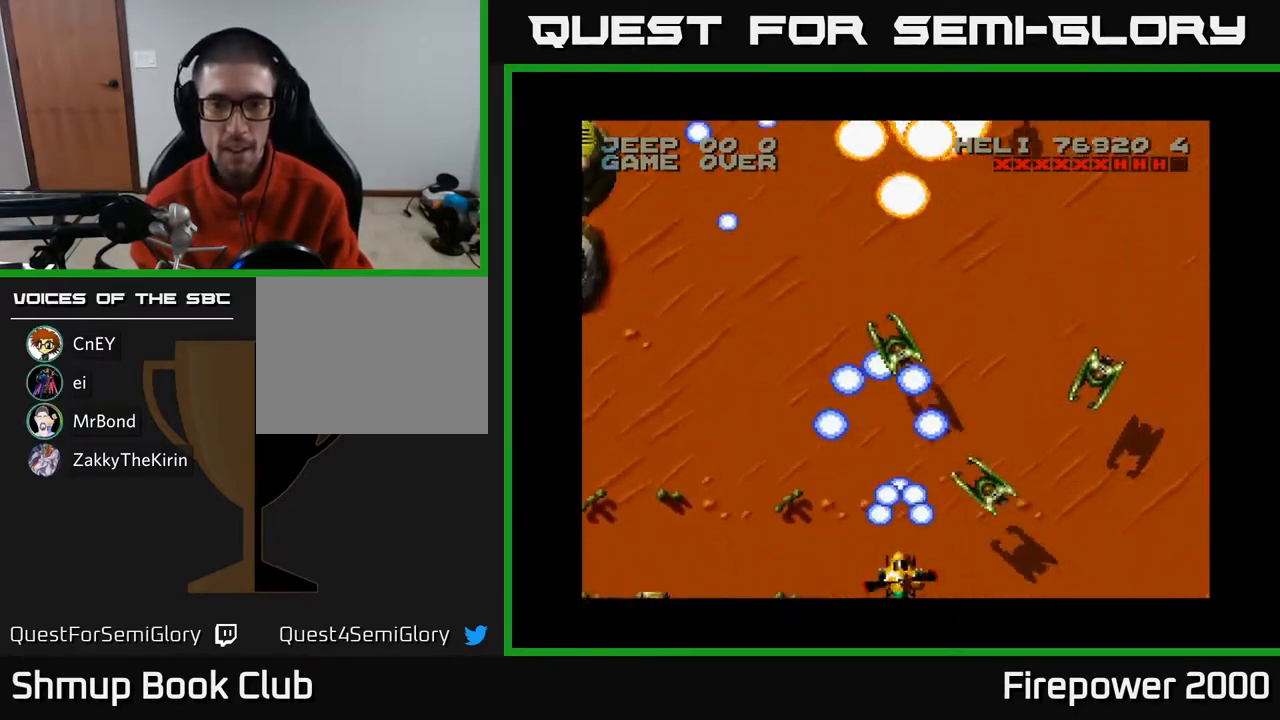
{"buttons": ["A", "DPAD_LEFT"], "left_stick": "center", "right_stick": "center", "events": [[17, "DPAD_LEFT", "down"], [200, "DPAD_LEFT", "up"], [233, "DPAD_RIGHT", "down"], [400, "DPAD_RIGHT", "up"], [500, "DPAD_LEFT", "down"]]}
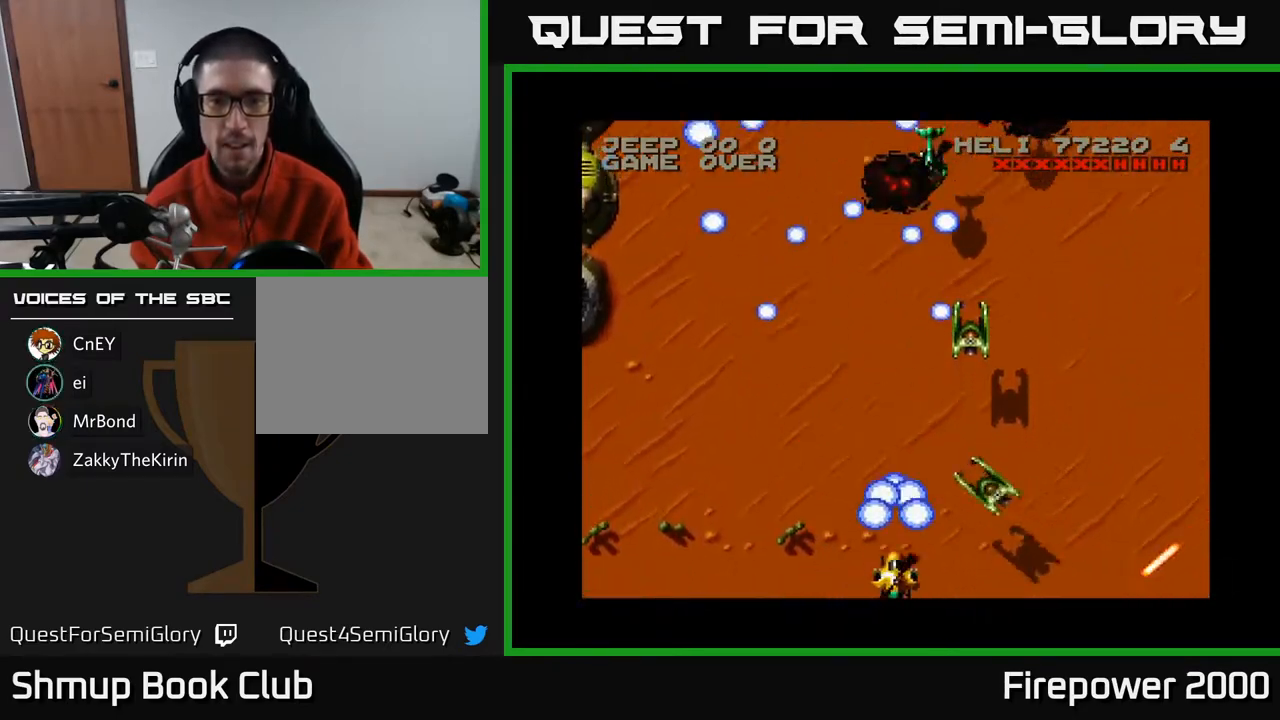
{"buttons": ["A", "DPAD_RIGHT"], "left_stick": "center", "right_stick": "center", "events": [[100, "DPAD_LEFT", "up"], [150, "DPAD_RIGHT", "down"], [300, "DPAD_RIGHT", "up"], [500, "DPAD_RIGHT", "down"]]}
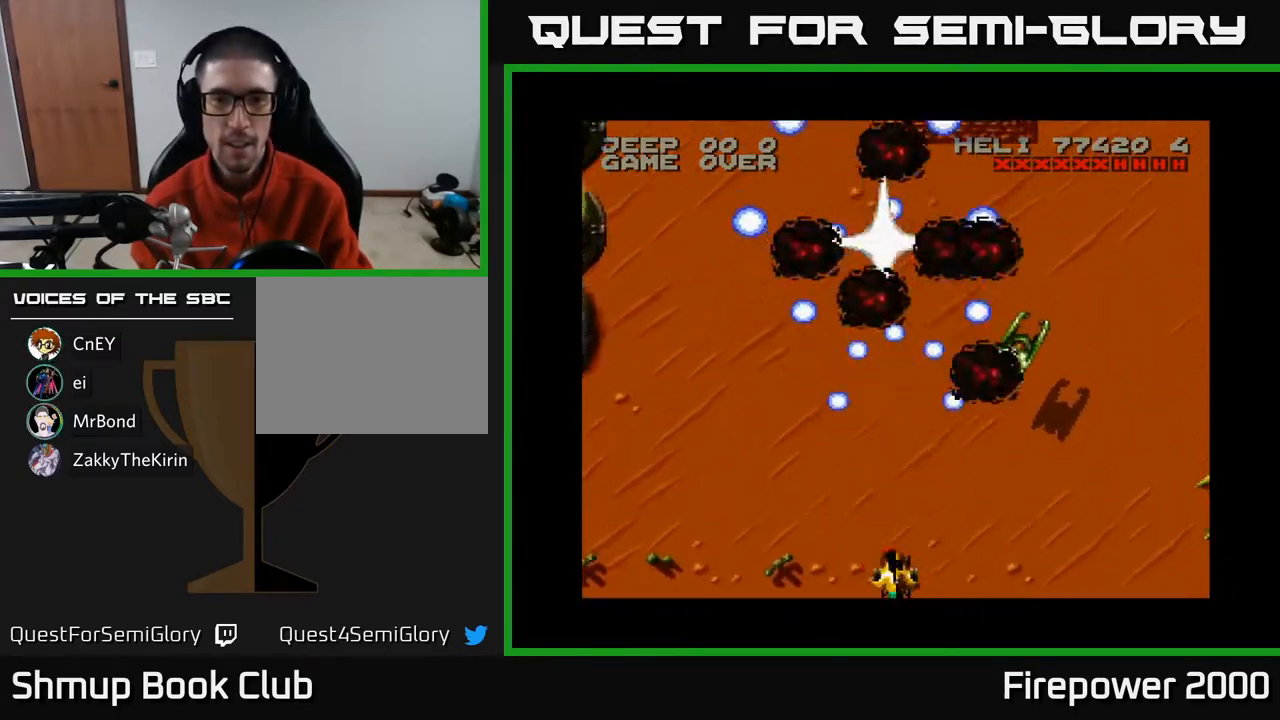
{"buttons": ["A", "DPAD_UP", "DPAD_RIGHT"], "left_stick": "center", "right_stick": "center", "events": [[183, "DPAD_RIGHT", "up"], [200, "DPAD_UP", "down"], [367, "DPAD_RIGHT", "down"]]}
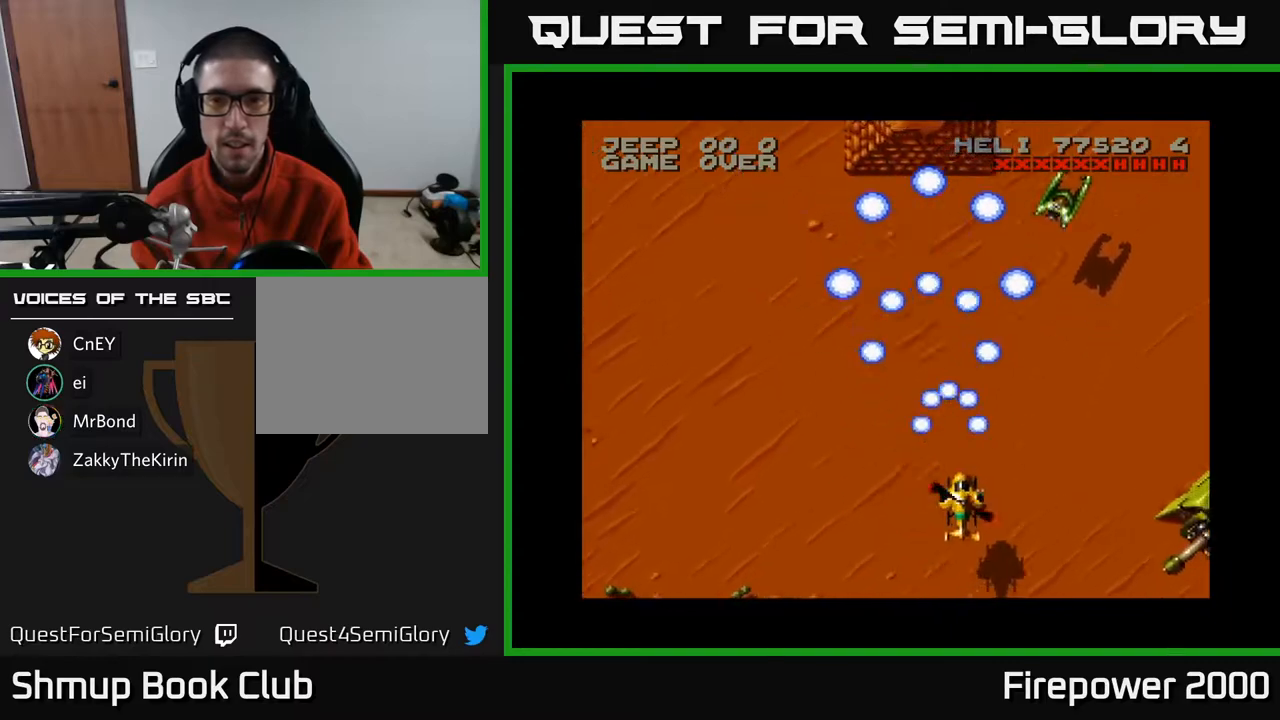
{"buttons": ["A", "DPAD_DOWN", "DPAD_LEFT"], "left_stick": "center", "right_stick": "center", "events": [[283, "DPAD_UP", "up"], [317, "DPAD_RIGHT", "up"], [367, "DPAD_DOWN", "down"], [383, "DPAD_LEFT", "down"]]}
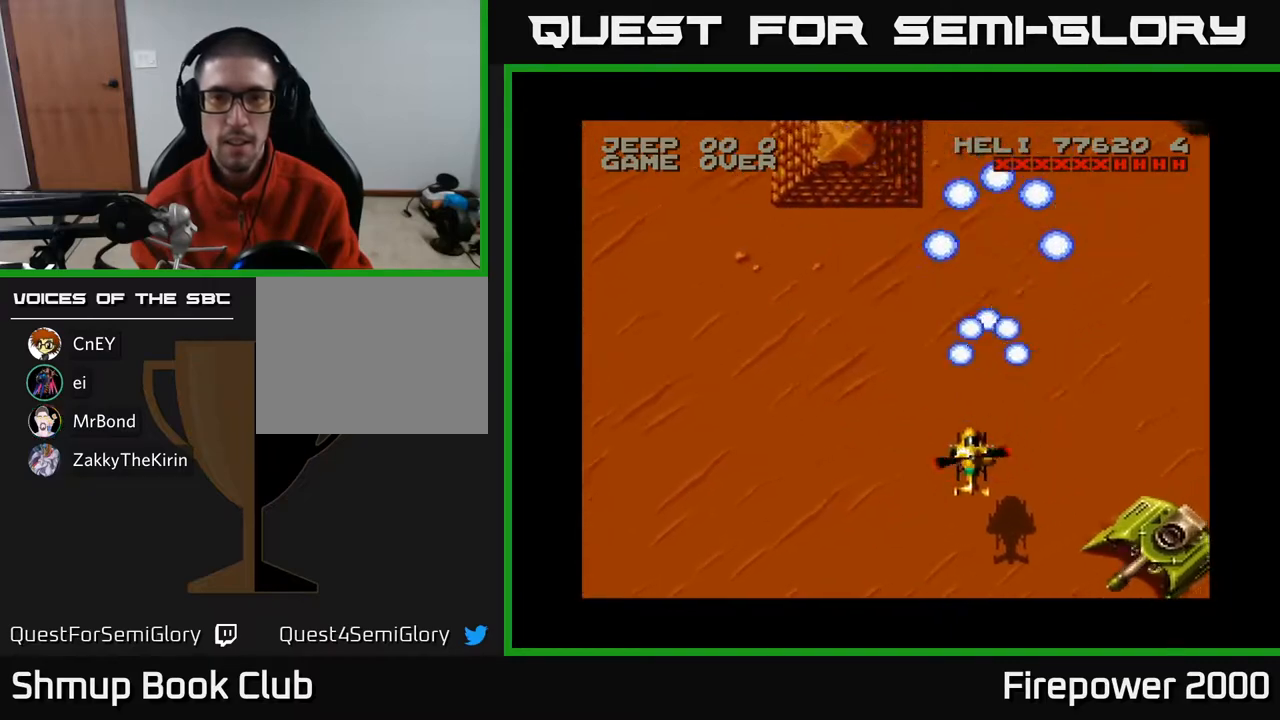
{"buttons": ["A", "DPAD_RIGHT"], "left_stick": "center", "right_stick": "center", "events": [[133, "DPAD_LEFT", "up"], [183, "DPAD_DOWN", "up"], [200, "DPAD_RIGHT", "down"]]}
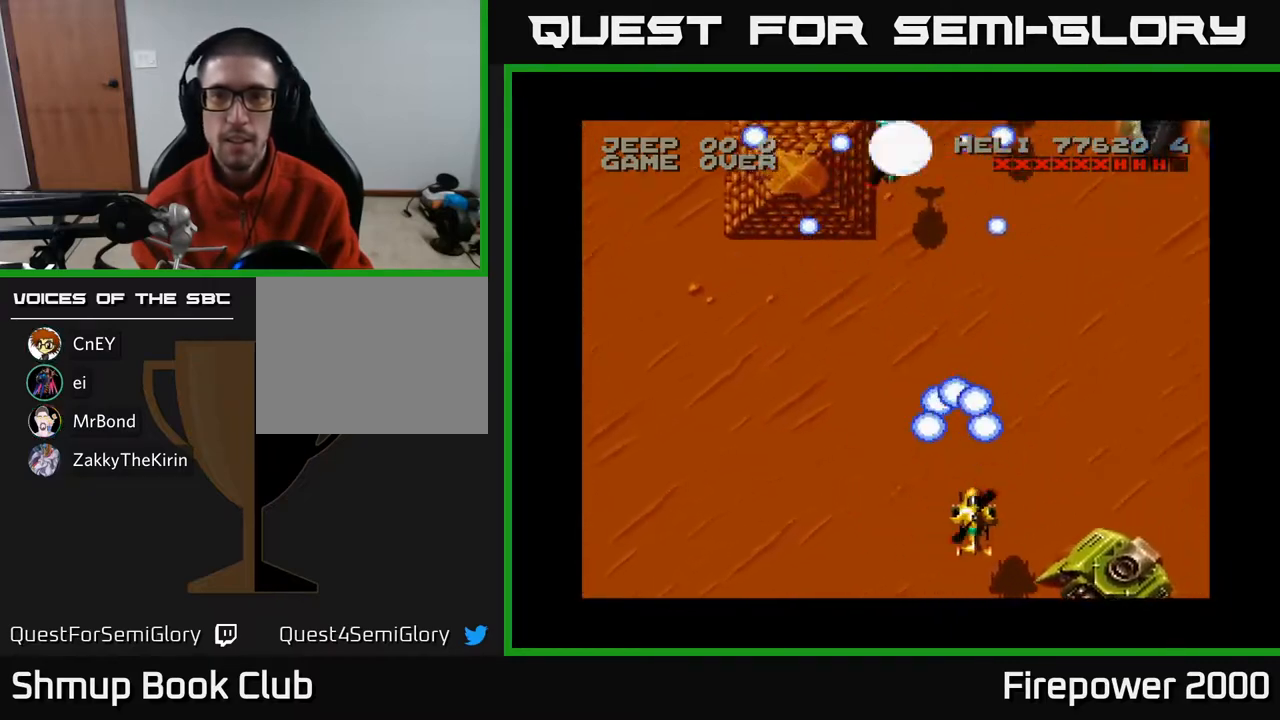
{"buttons": ["A", "DPAD_DOWN", "DPAD_LEFT"], "left_stick": "center", "right_stick": "center", "events": [[33, "DPAD_RIGHT", "up"], [33, "DPAD_UP", "down"], [50, "DPAD_LEFT", "down"], [83, "DPAD_UP", "up"], [400, "DPAD_DOWN", "down"]]}
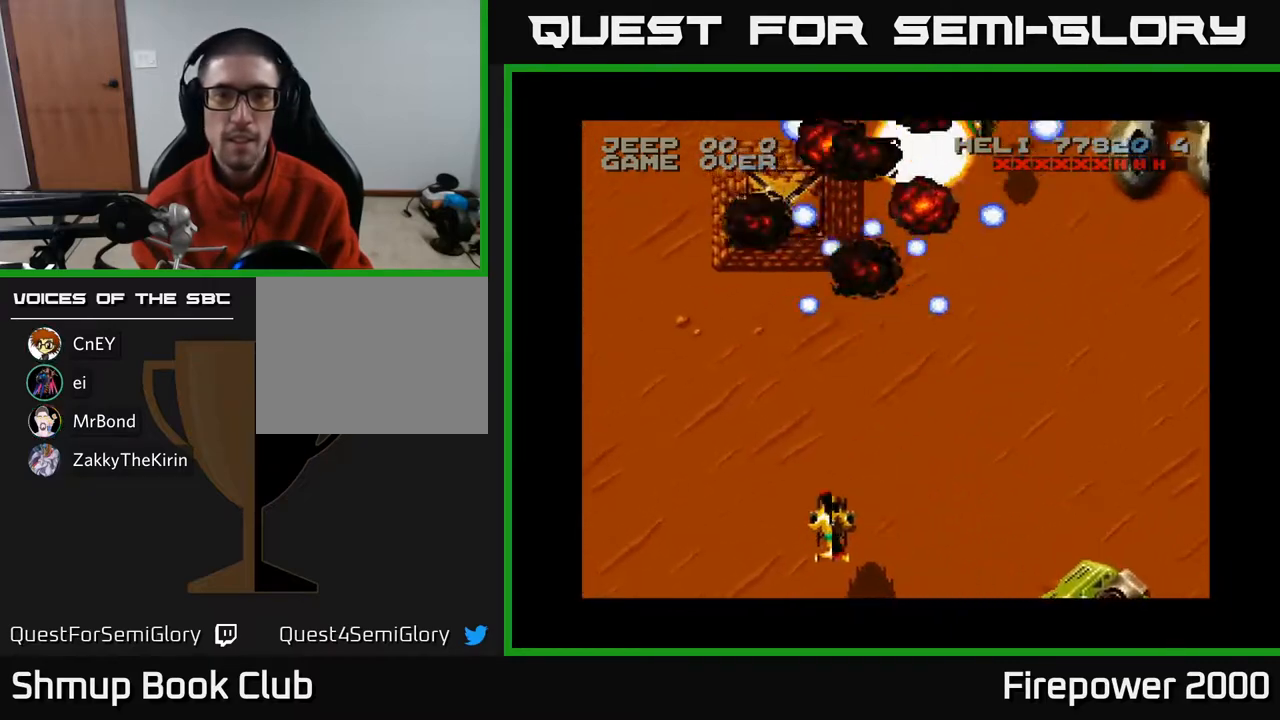
{"buttons": ["A", "DPAD_RIGHT"], "left_stick": "center", "right_stick": "center", "events": [[50, "DPAD_DOWN", "up"], [67, "DPAD_LEFT", "up"], [250, "DPAD_RIGHT", "down"]]}
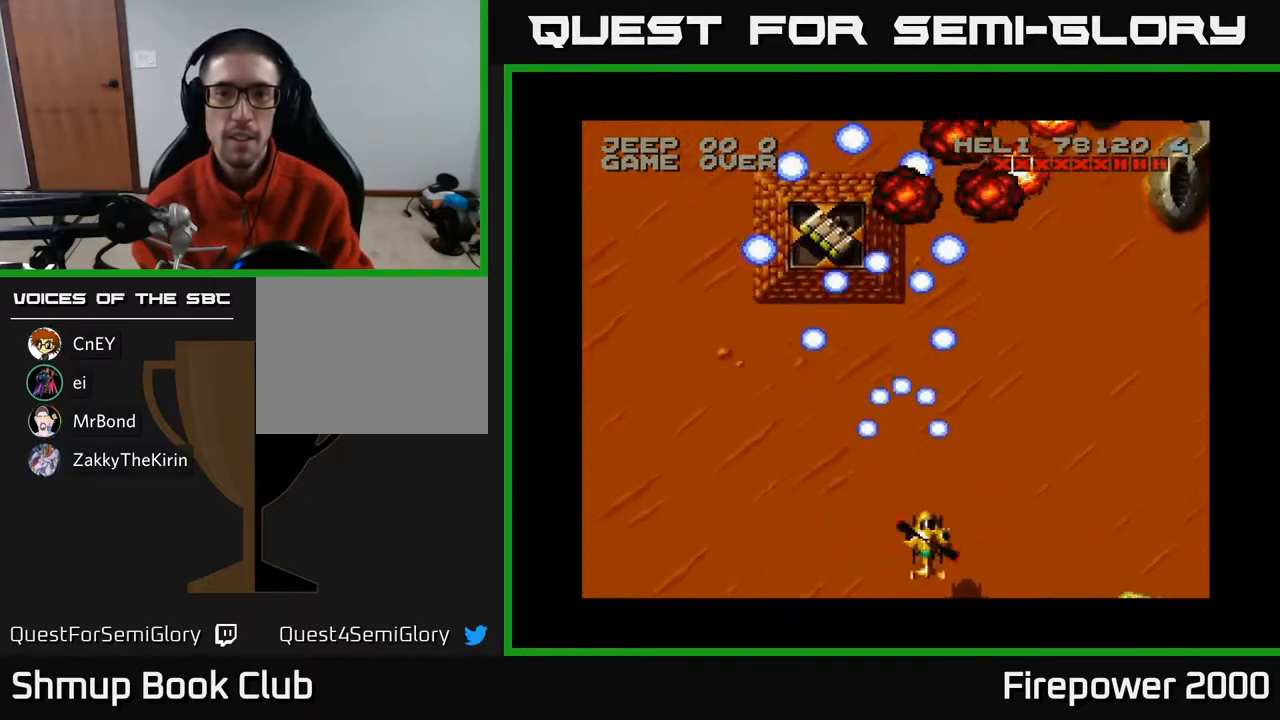
{"buttons": ["A", "DPAD_UP"], "left_stick": "center", "right_stick": "center", "events": [[450, "DPAD_RIGHT", "up"], [500, "DPAD_UP", "down"]]}
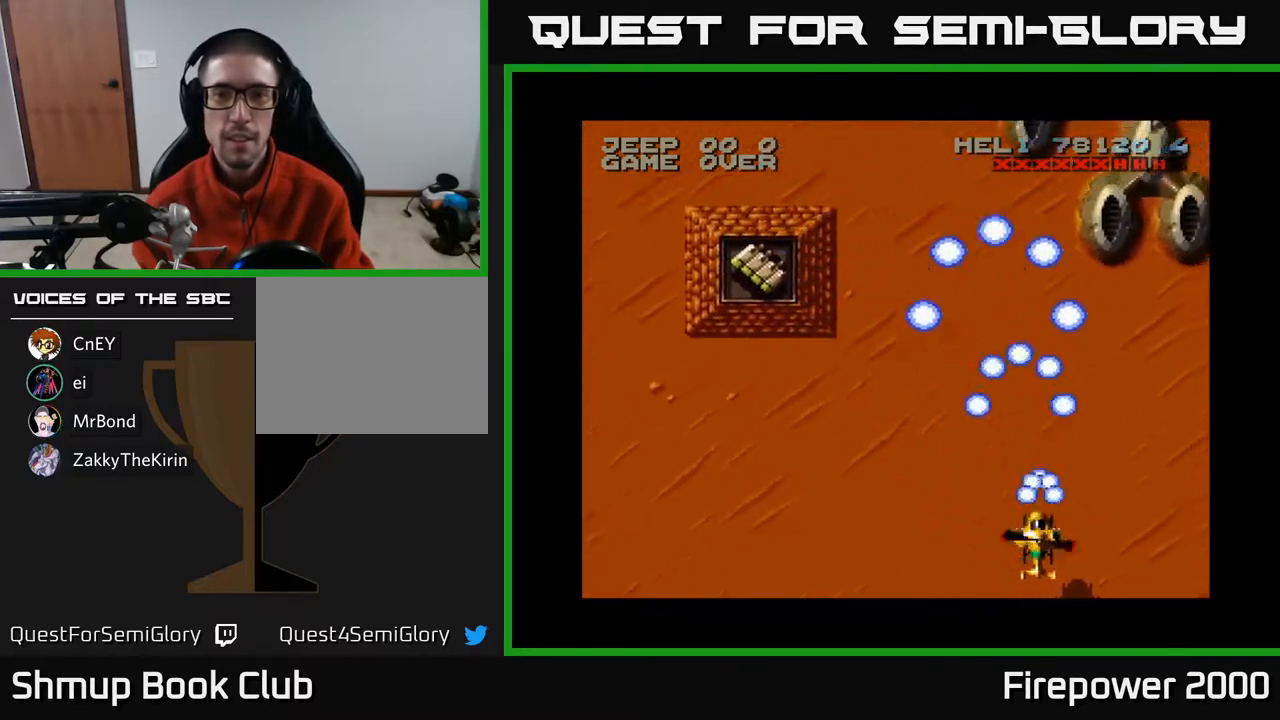
{"buttons": ["A", "DPAD_DOWN", "DPAD_LEFT"], "left_stick": "center", "right_stick": "center", "events": [[33, "DPAD_RIGHT", "down"], [183, "DPAD_RIGHT", "up"], [267, "DPAD_LEFT", "down"], [283, "DPAD_UP", "up"], [383, "DPAD_DOWN", "down"]]}
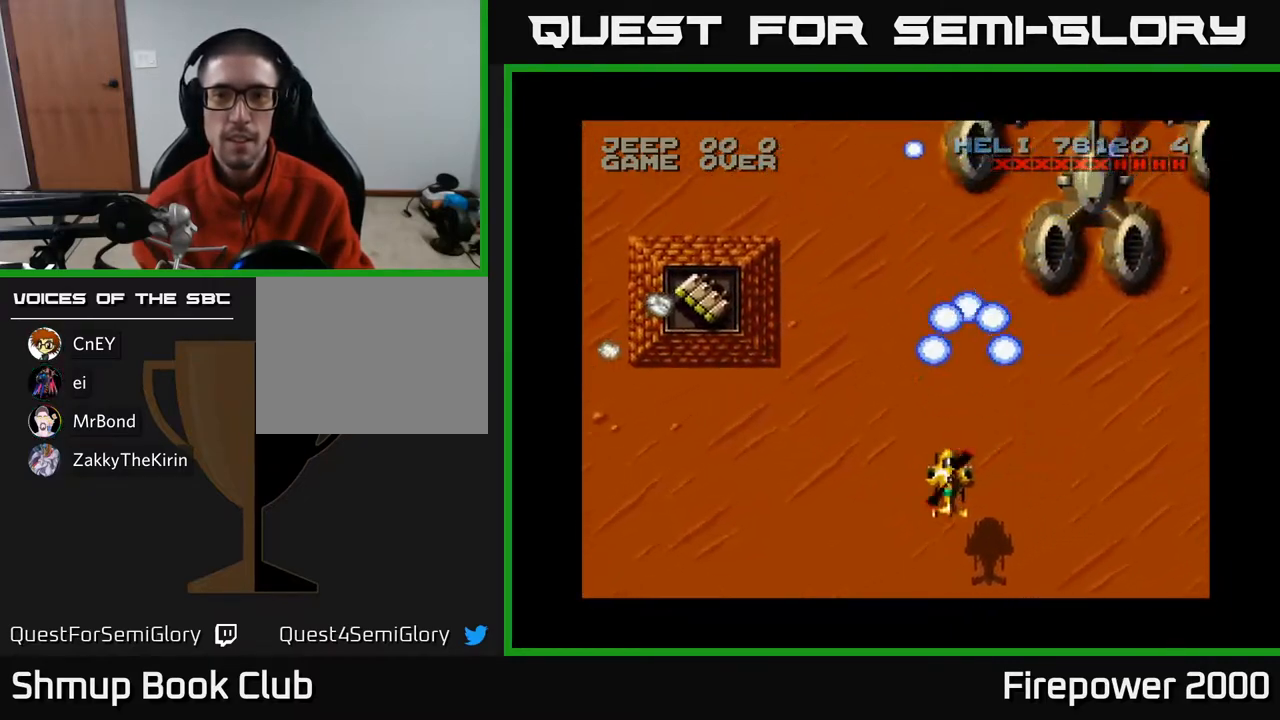
{"buttons": ["A", "DPAD_RIGHT"], "left_stick": "center", "right_stick": "center", "events": [[167, "DPAD_DOWN", "up"], [383, "DPAD_LEFT", "up"], [433, "DPAD_RIGHT", "down"]]}
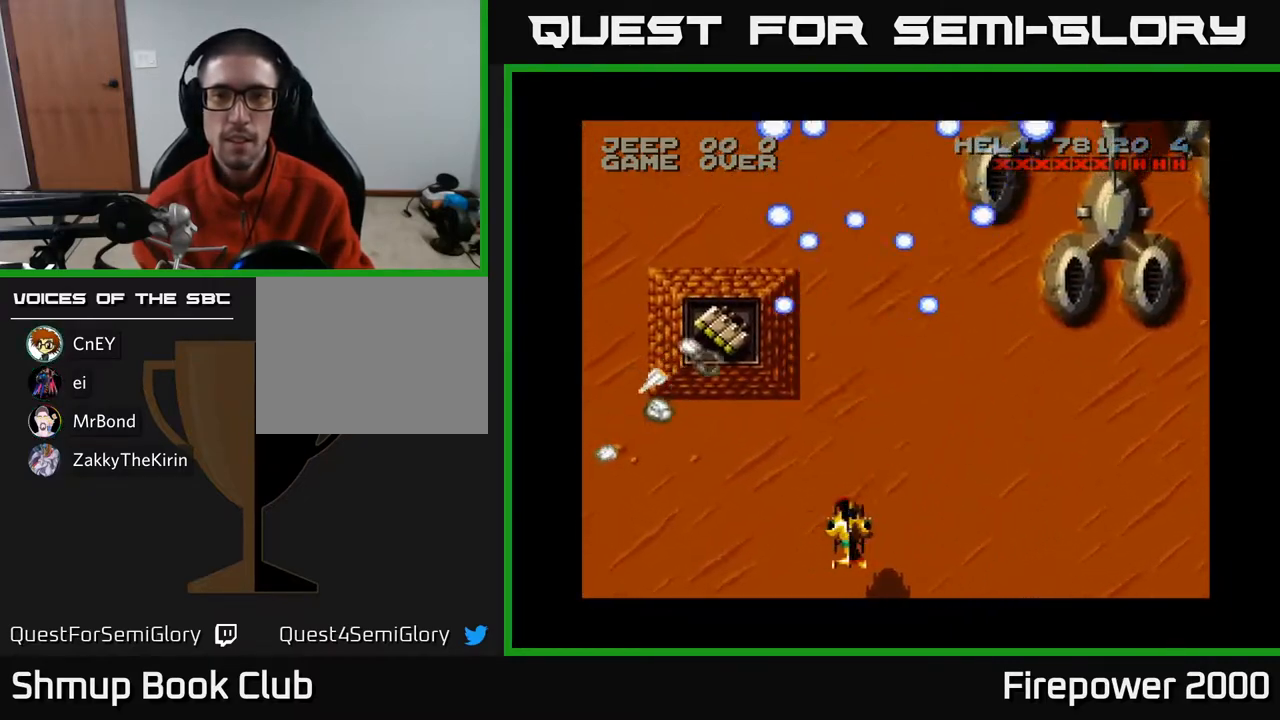
{"buttons": ["A", "DPAD_UP", "DPAD_LEFT"], "left_stick": "center", "right_stick": "center", "events": [[83, "DPAD_RIGHT", "up"], [100, "DPAD_LEFT", "down"], [500, "DPAD_UP", "down"]]}
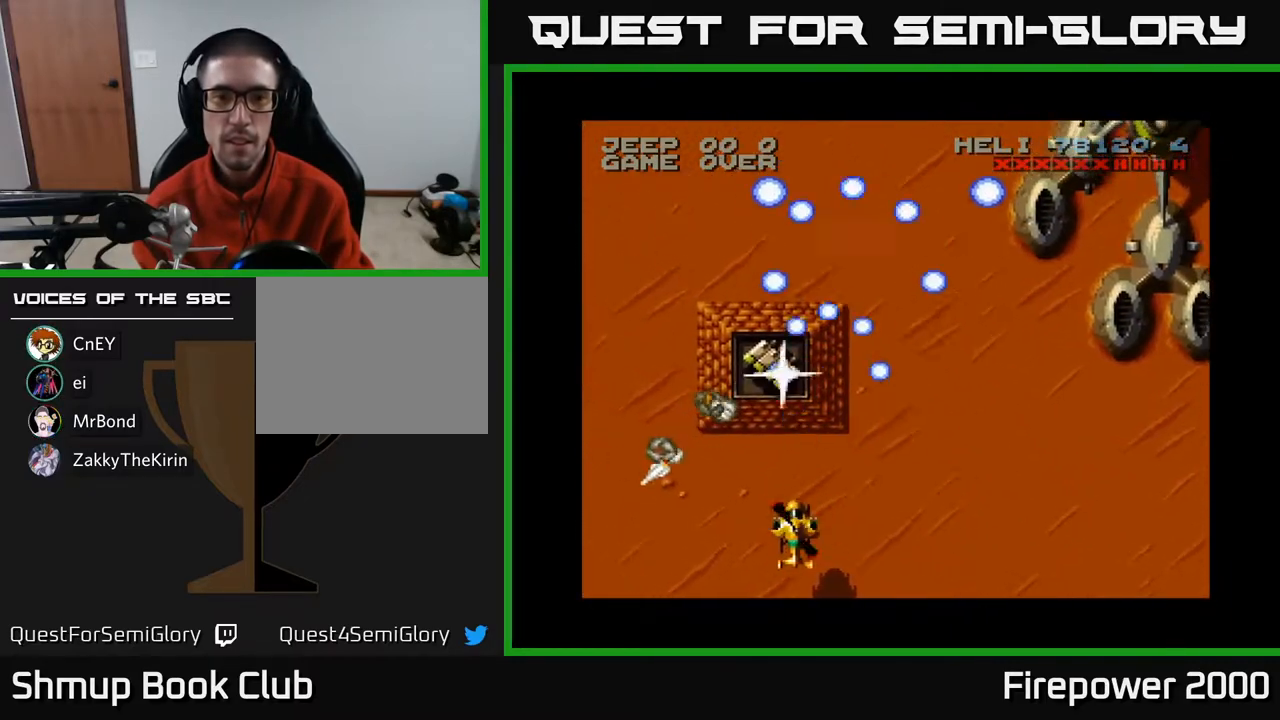
{"buttons": ["A", "DPAD_UP"], "left_stick": "center", "right_stick": "center", "events": [[50, "DPAD_LEFT", "up"]]}
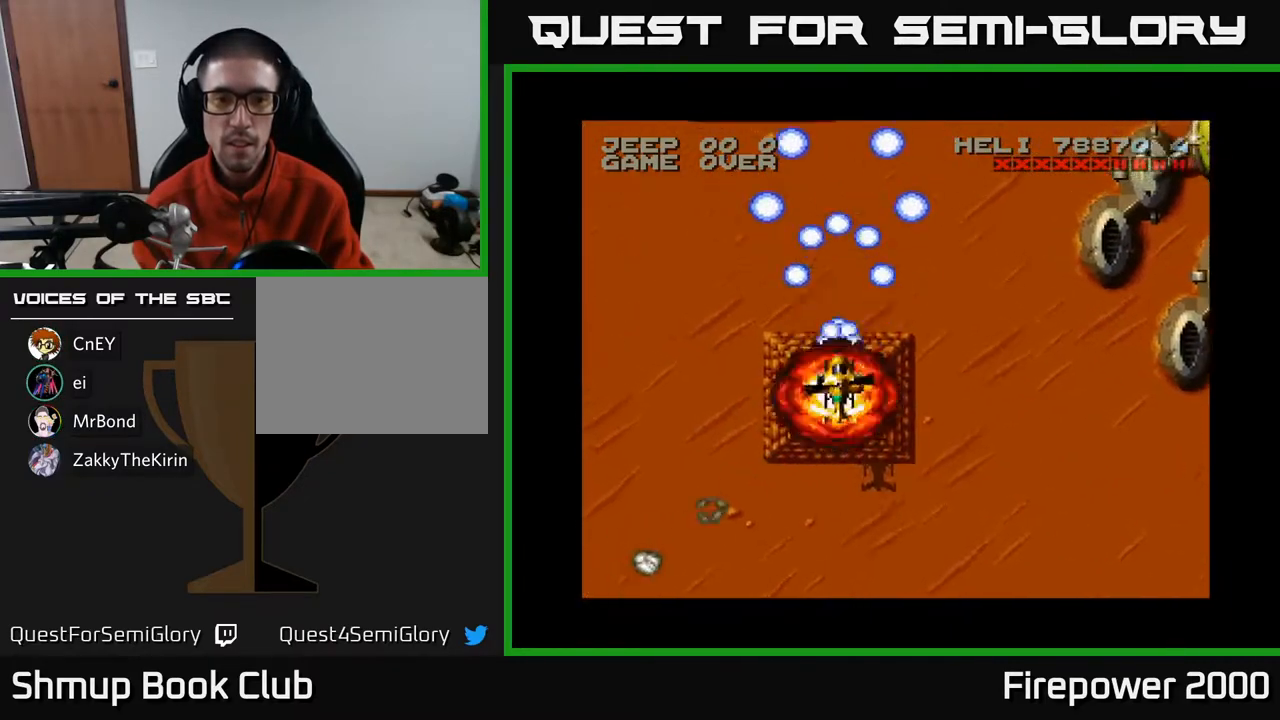
{"buttons": ["A", "DPAD_DOWN", "DPAD_LEFT"], "left_stick": "center", "right_stick": "center", "events": [[83, "DPAD_UP", "up"], [200, "DPAD_DOWN", "down"], [467, "DPAD_LEFT", "down"]]}
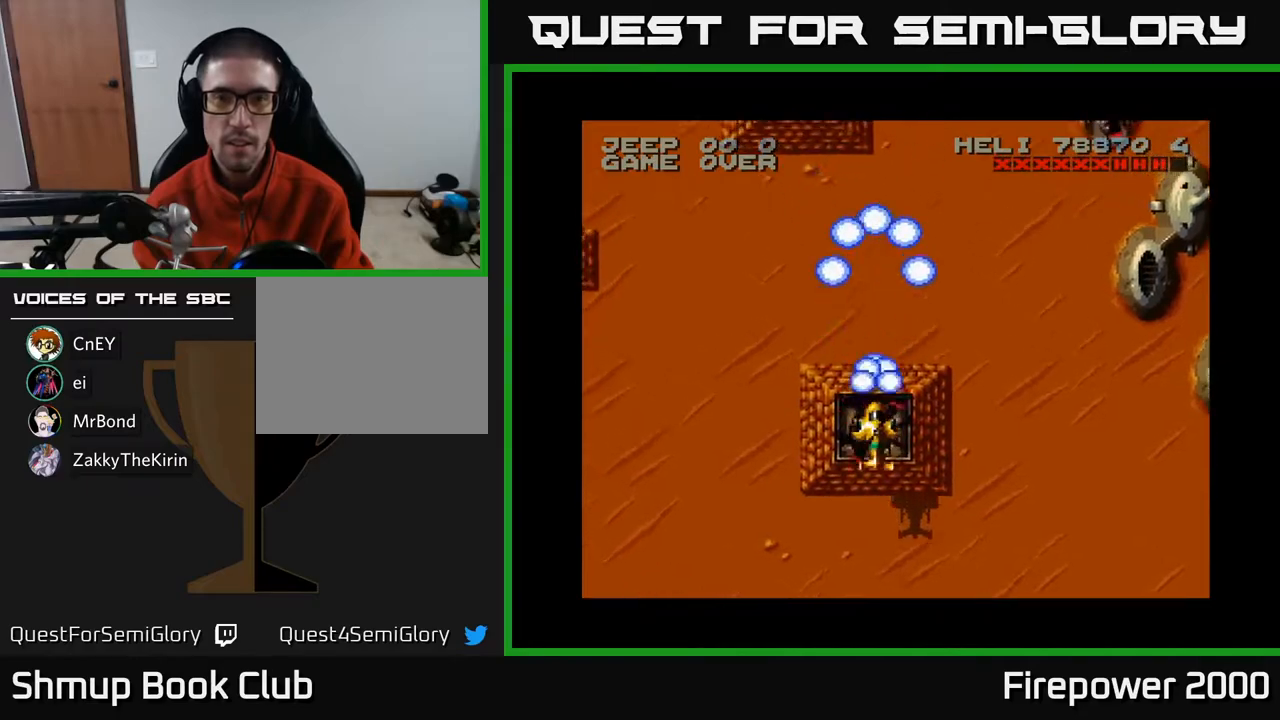
{"buttons": ["A", "DPAD_RIGHT"], "left_stick": "center", "right_stick": "center", "events": [[17, "DPAD_LEFT", "up"], [83, "DPAD_RIGHT", "down"], [367, "DPAD_DOWN", "up"]]}
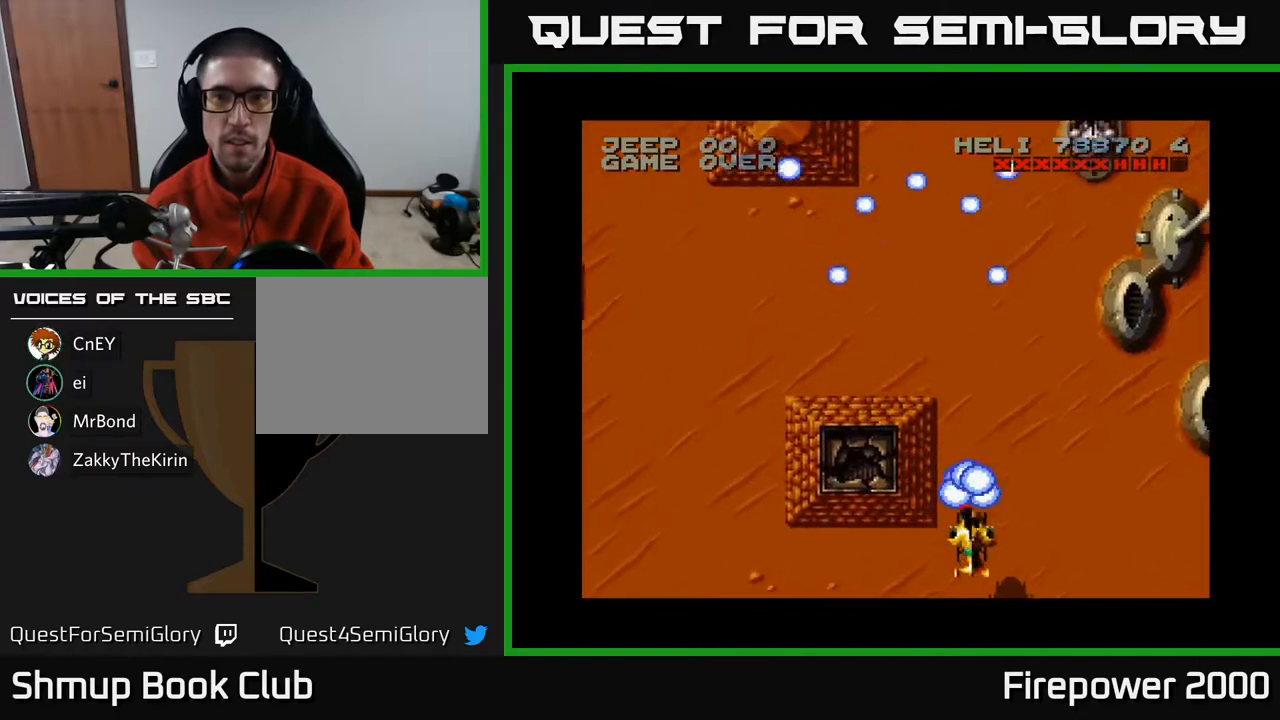
{"buttons": ["A", "DPAD_UP", "DPAD_RIGHT"], "left_stick": "center", "right_stick": "center", "events": [[317, "DPAD_UP", "down"]]}
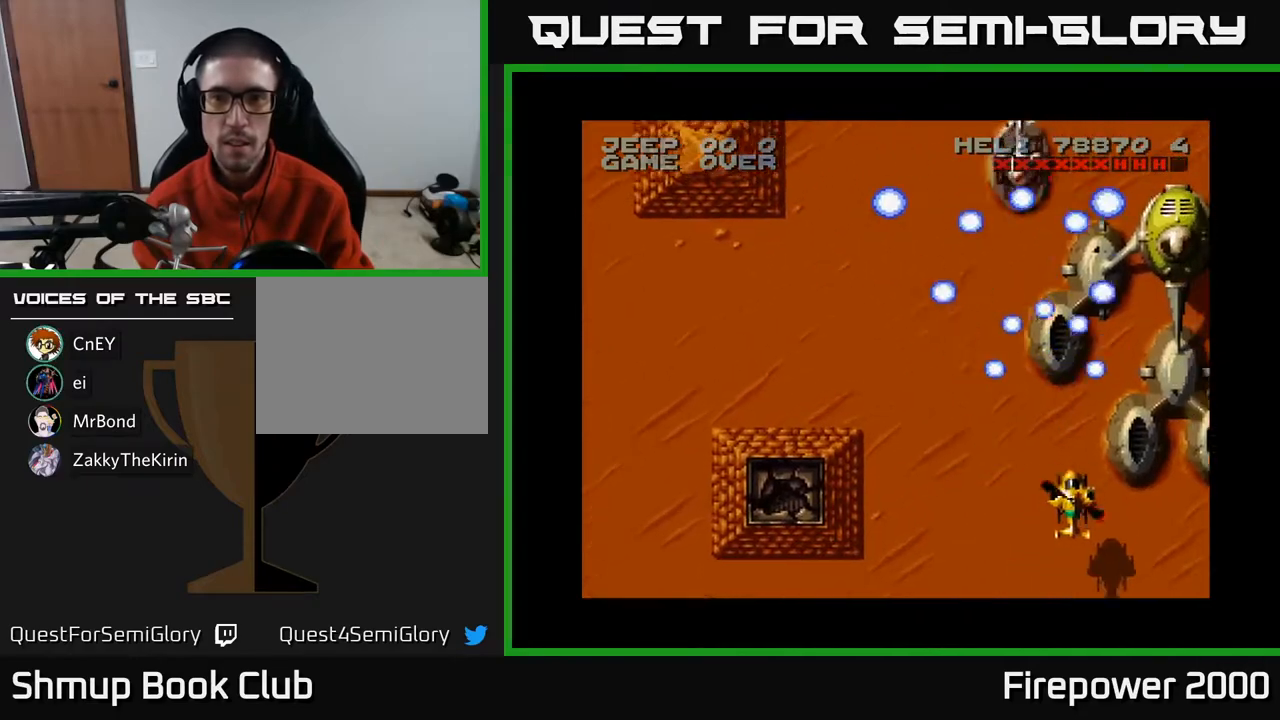
{"buttons": ["A", "DPAD_UP", "DPAD_LEFT"], "left_stick": "center", "right_stick": "center", "events": [[50, "DPAD_UP", "up"], [233, "DPAD_DOWN", "down"], [317, "DPAD_RIGHT", "up"], [450, "DPAD_DOWN", "up"], [467, "DPAD_LEFT", "down"], [500, "DPAD_UP", "down"]]}
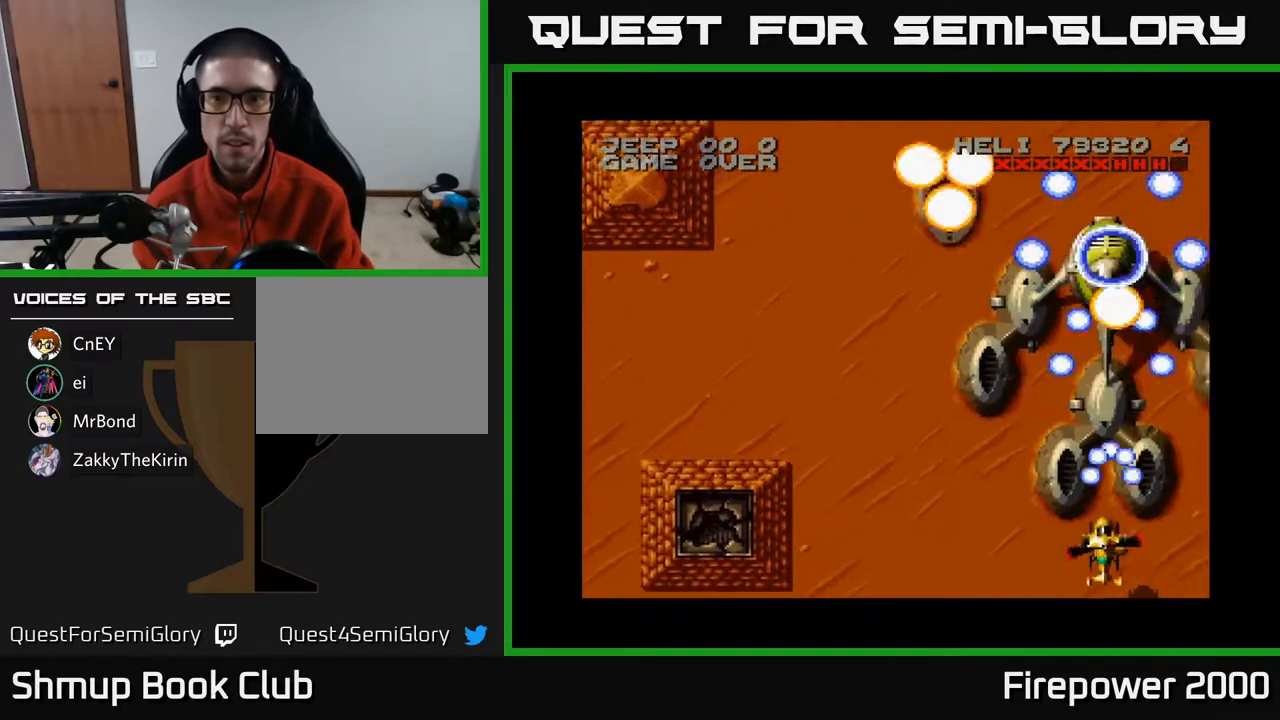
{"buttons": ["A"], "left_stick": "center", "right_stick": "center", "events": [[117, "DPAD_LEFT", "up"], [217, "DPAD_UP", "up"]]}
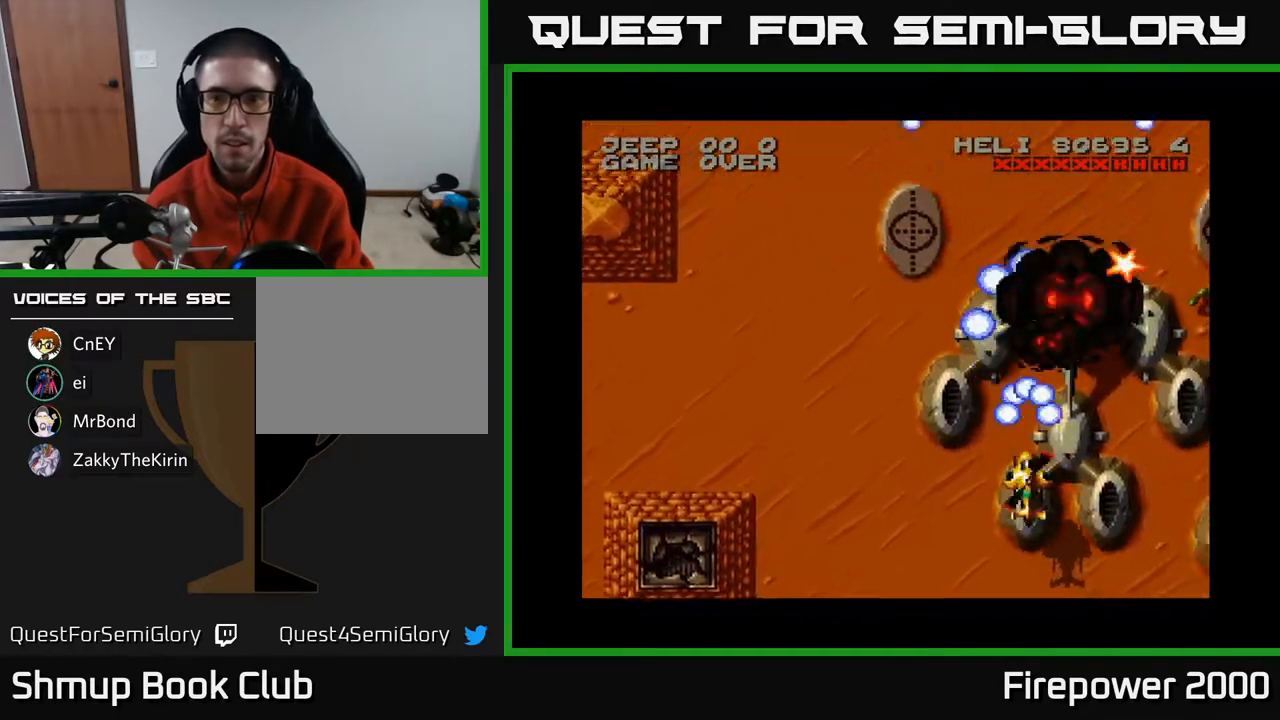
{"buttons": ["A", "DPAD_UP", "DPAD_RIGHT"], "left_stick": "center", "right_stick": "center", "events": [[33, "DPAD_UP", "down"], [117, "DPAD_RIGHT", "down"]]}
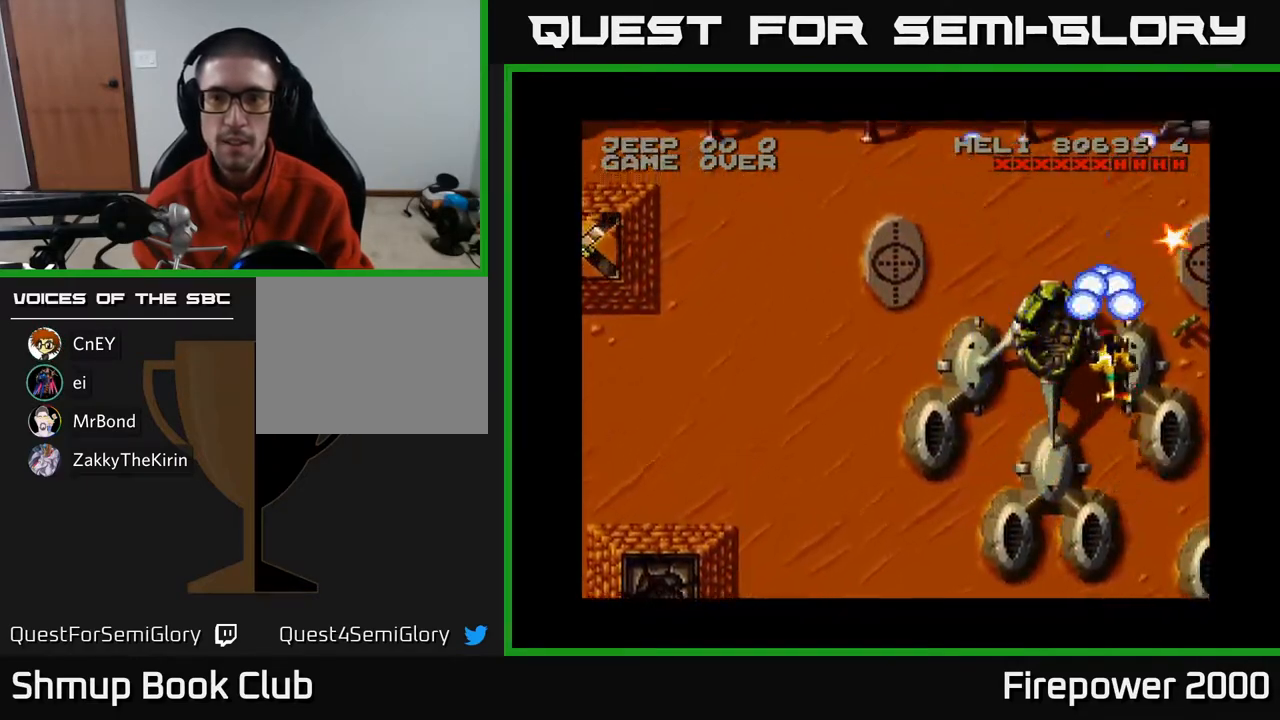
{"buttons": ["A", "DPAD_DOWN", "DPAD_LEFT"], "left_stick": "center", "right_stick": "center", "events": [[150, "DPAD_RIGHT", "up"], [417, "DPAD_LEFT", "down"], [417, "DPAD_UP", "up"], [483, "DPAD_DOWN", "down"]]}